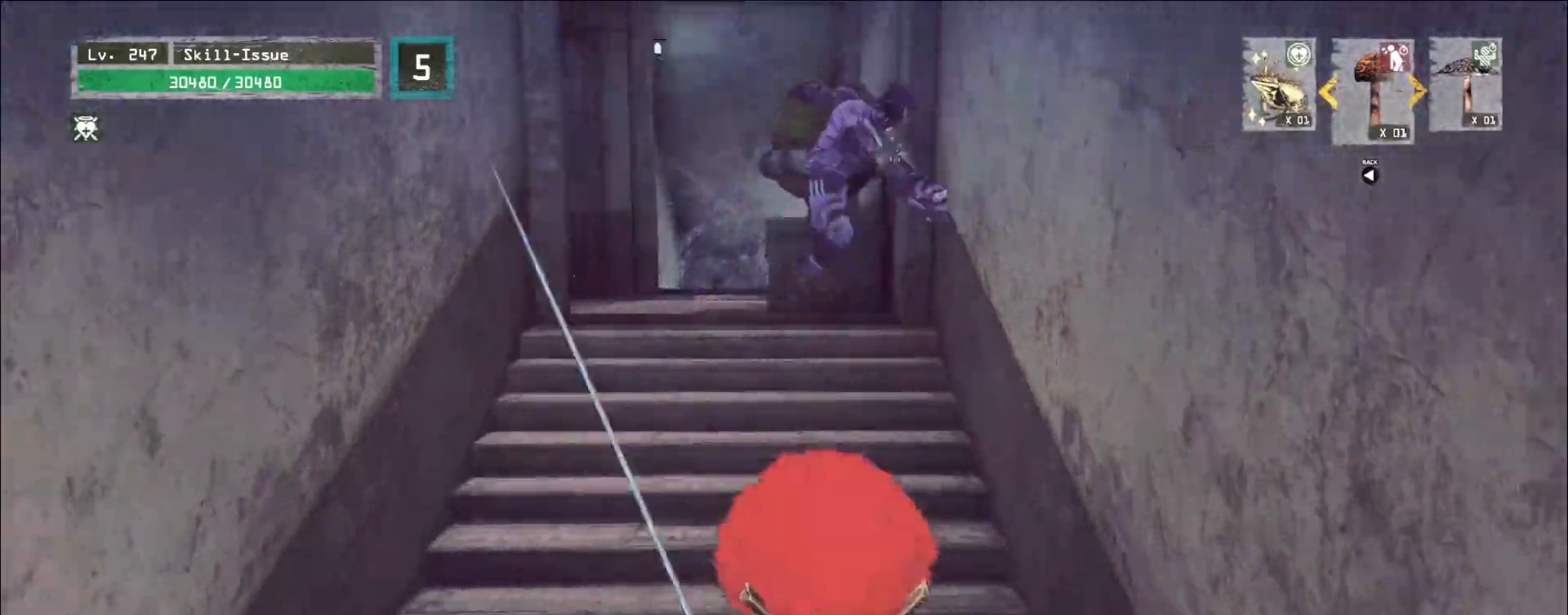
Gameplay with keyboard and mouse; each line is a JSON object with the keys and mouse buttons held at the frame after it. "events" lists presses ("down") and releases ("up") of "1", "2", "3", "4", "5", "a", "b", "c", "ctrl", "d", "e", "f", "g", "q", "r", "s", "shift", "space", "t", "tab", "v", "w", "x", "z", "mouse_left", "mouse_wheel", "mouse_right", "mouse_mb4" and "mouse_mb5" between this image and that frame as [ms after this image, input, new state], when the widget could be followed in between. "mouse_left", "mouse_wheel", "mouse_right", "mouse_mb4", "mouse_mb5" = the "left", "wheel", "right", "mb4", "mb5" buttons of the "mouse" list. No other keys are recorded. "wheel" means that the mouse wheel is clicked or scrolled. Not read: alt mouse_move.
{"keys": [], "mouse": [], "events": [[17, "w", "down"], [333, "q", "down"], [433, "q", "up"], [433, "w", "up"]]}
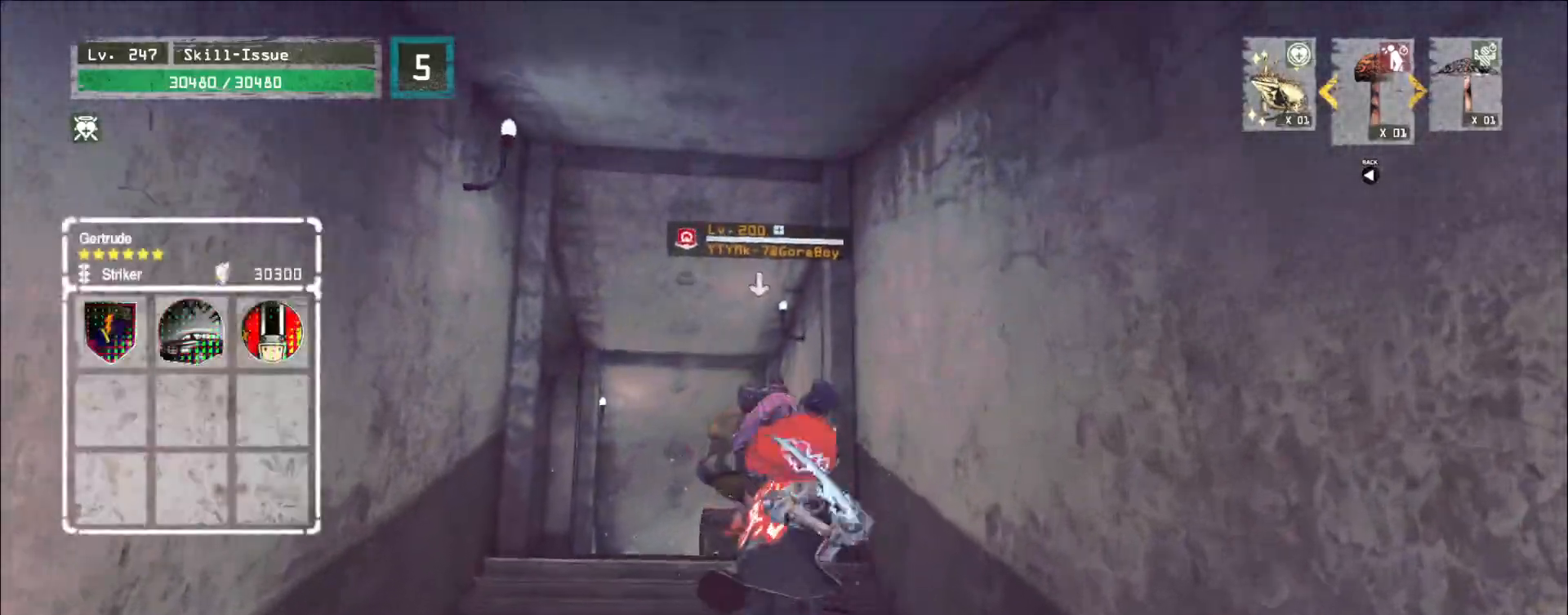
{"keys": [], "mouse": [], "events": []}
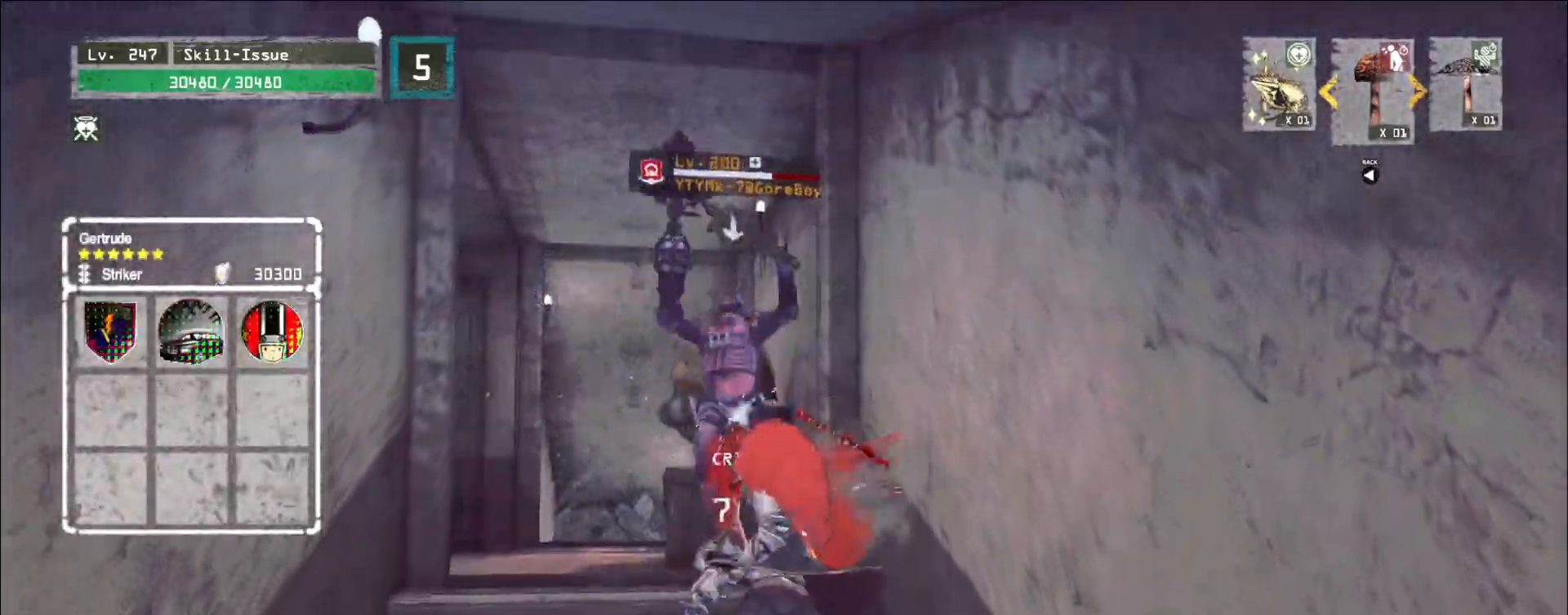
{"keys": [], "mouse": [], "events": []}
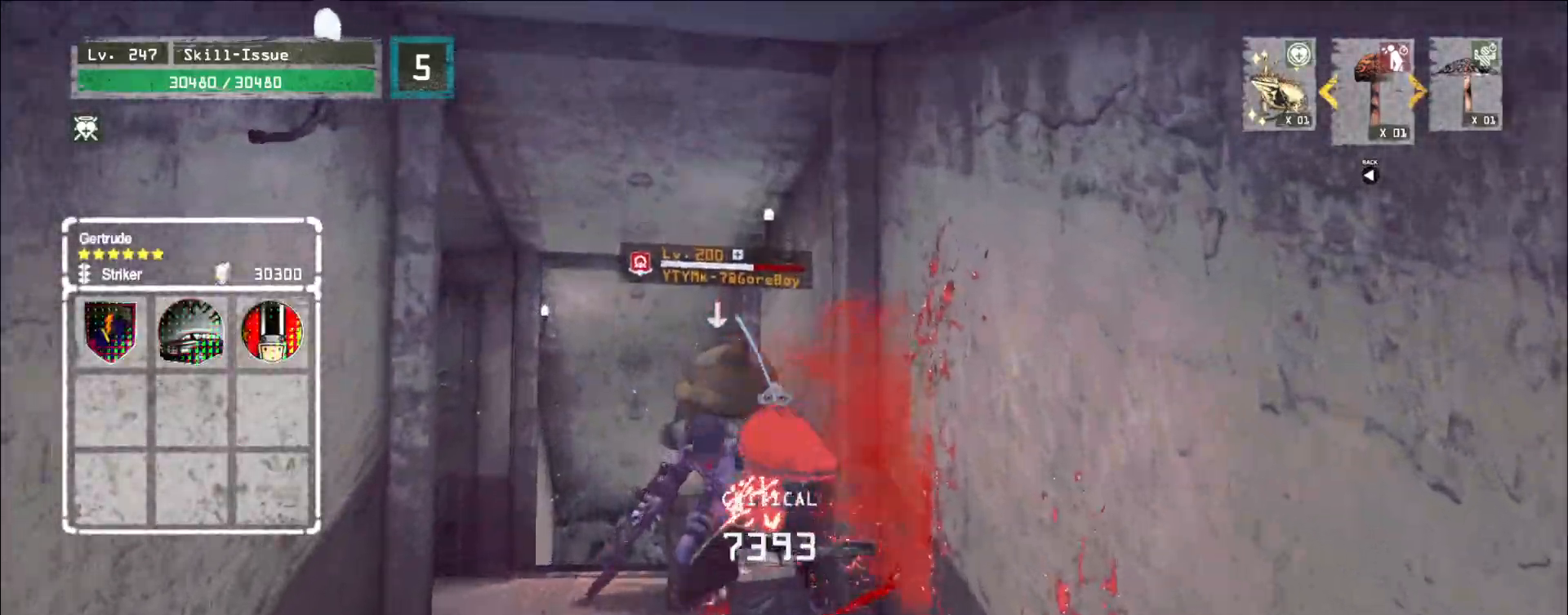
{"keys": [], "mouse": [], "events": [[267, "q", "down"], [317, "q", "up"]]}
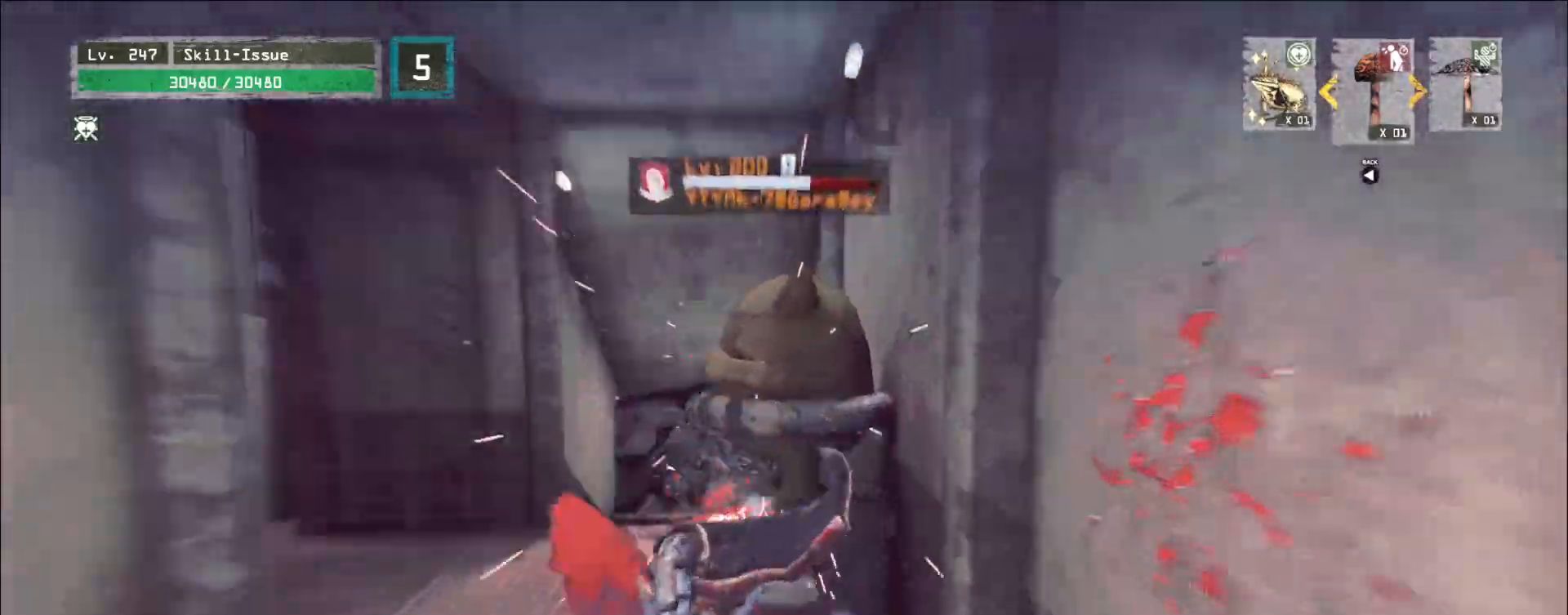
{"keys": [], "mouse": ["wheel"], "events": [[300, "mouse_wheel", "down"]]}
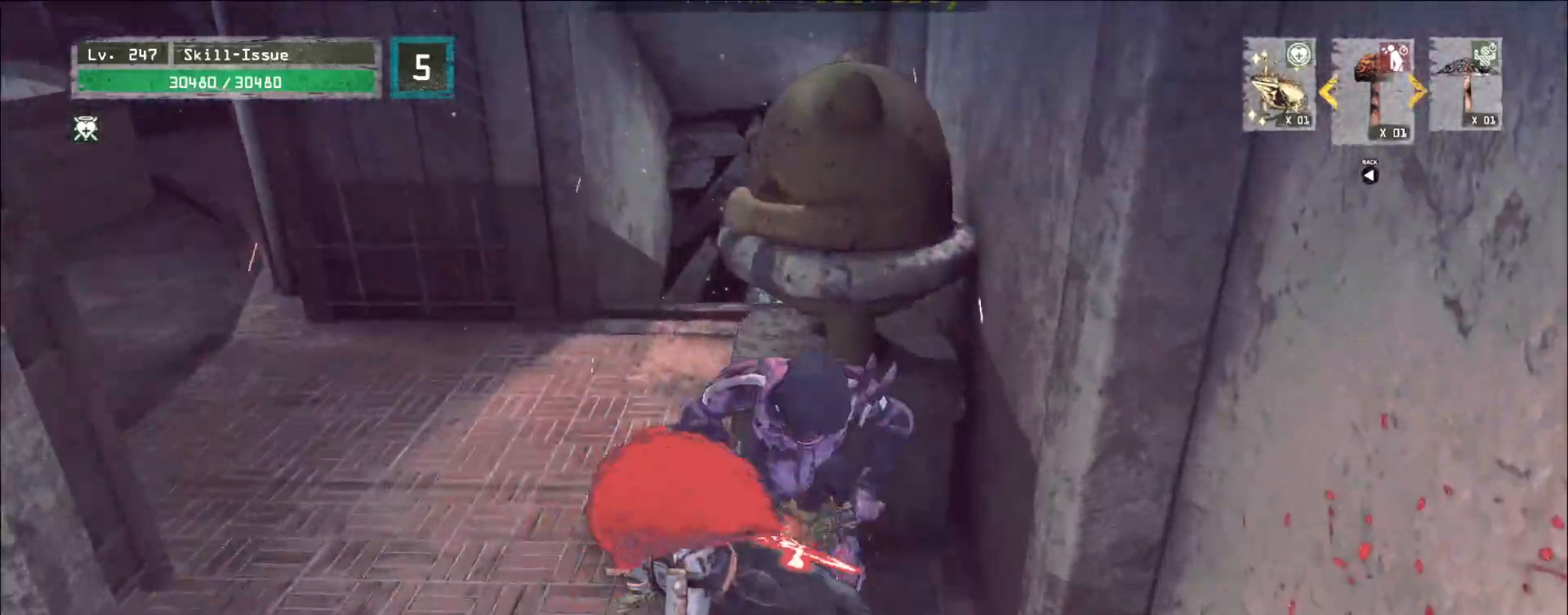
{"keys": [], "mouse": [], "events": [[150, "a", "down"], [167, "mouse_wheel", "up"], [233, "ctrl", "down"], [383, "ctrl", "up"], [433, "a", "up"], [450, "mouse_left", "down"], [483, "mouse_left", "up"]]}
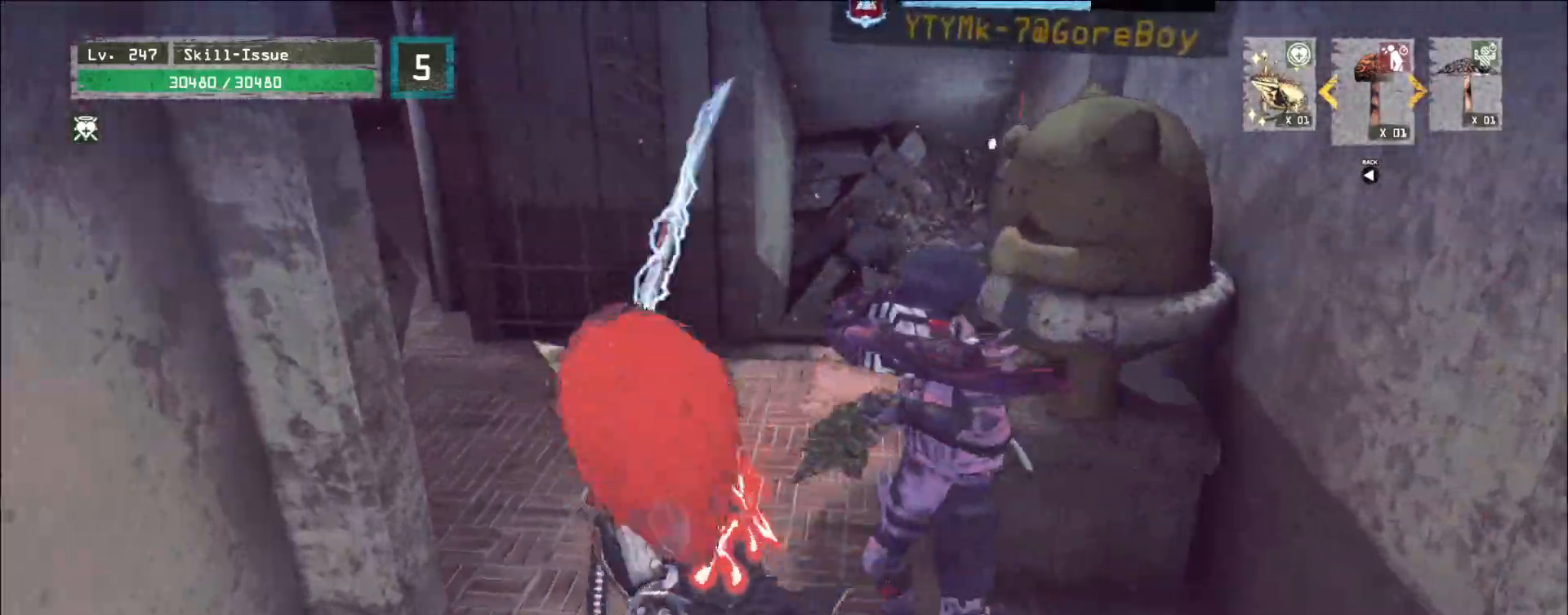
{"keys": [], "mouse": [], "events": [[17, "q", "down"], [83, "q", "up"], [217, "q", "down"], [283, "q", "up"]]}
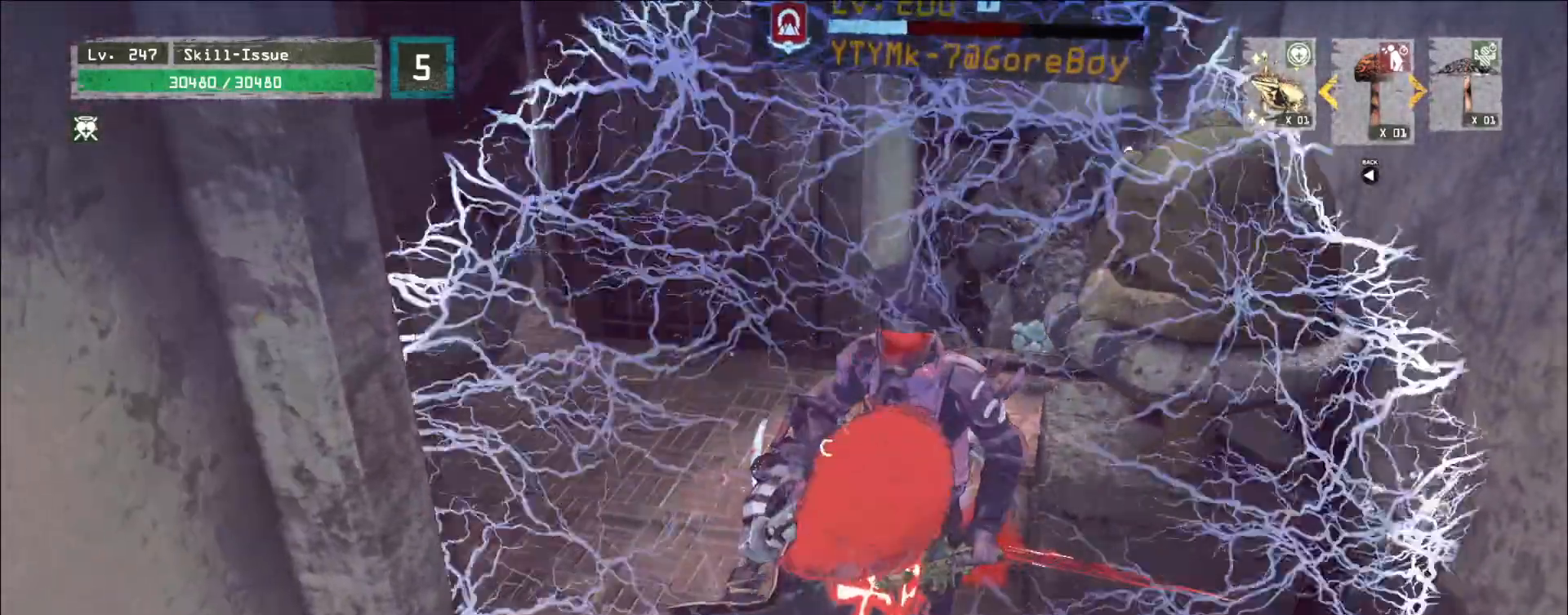
{"keys": [], "mouse": [], "events": []}
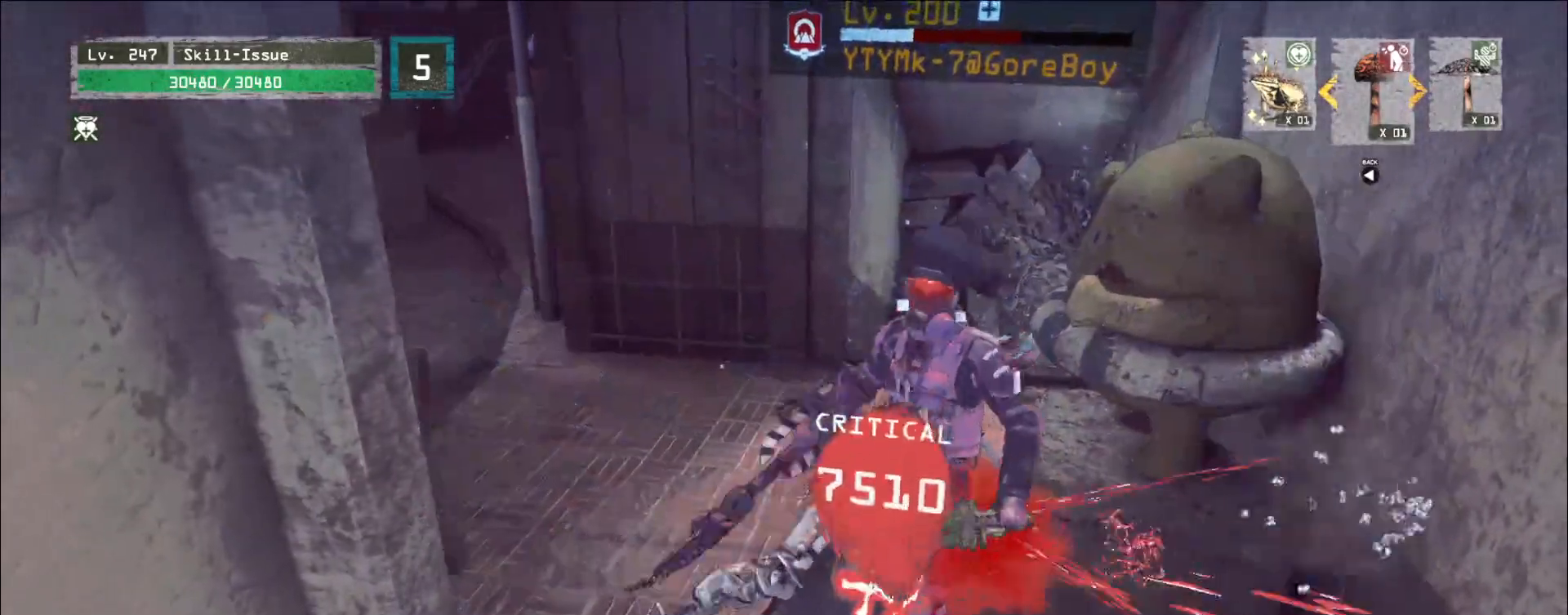
{"keys": ["w"], "mouse": [], "events": [[350, "w", "down"]]}
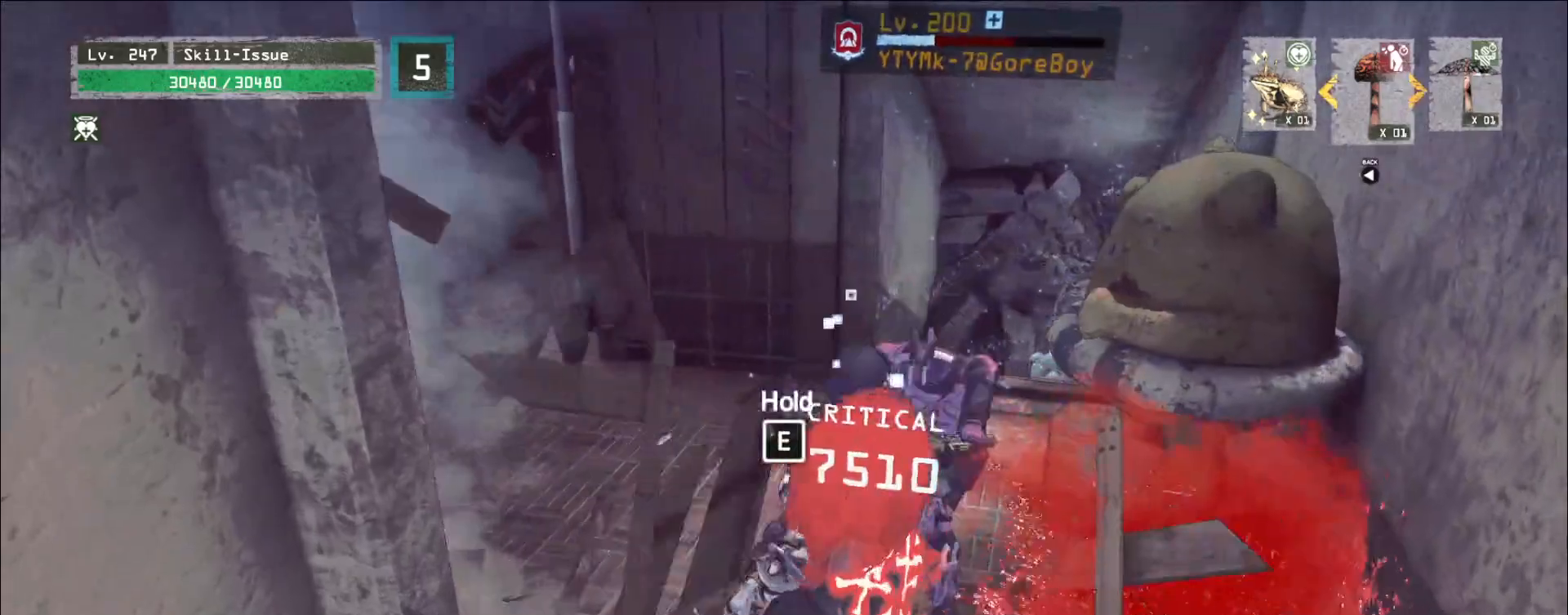
{"keys": ["1", "w"], "mouse": [], "events": [[483, "1", "down"]]}
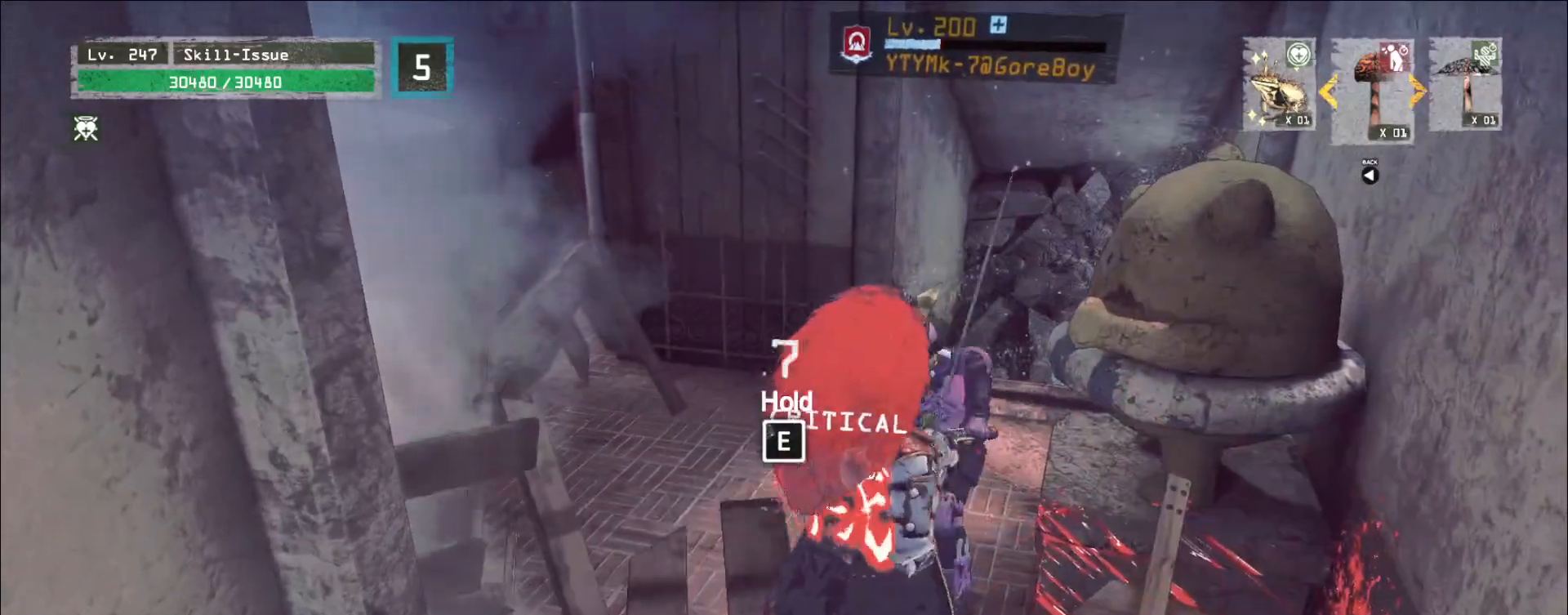
{"keys": ["e"], "mouse": [], "events": [[17, "1", "up"], [100, "1", "down"], [150, "1", "up"], [150, "w", "up"], [233, "1", "down"], [300, "1", "up"], [417, "e", "down"]]}